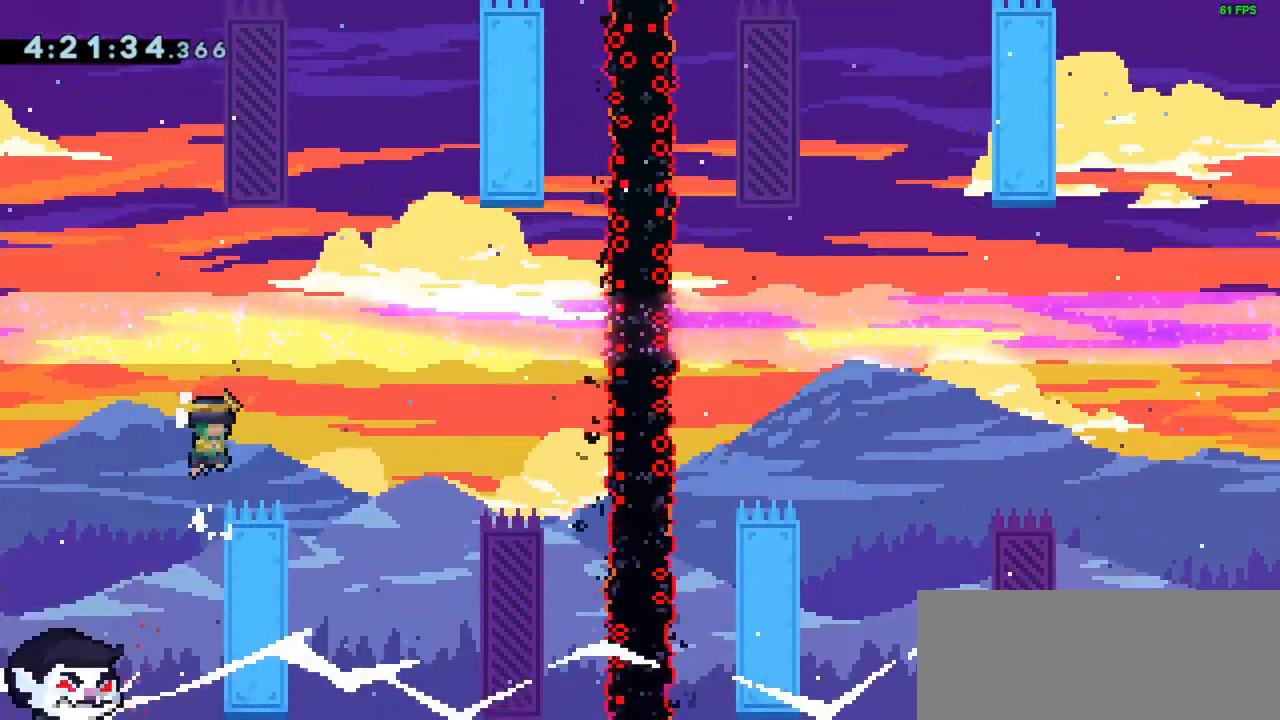
Gameplay with keyboard; each line is a JSON object with the keys held at the frame after it. "events" lists presses ("down") and releases ("up") of "dash", "demo", "down", "grab", "jump", "left", "right" and "up" between this image and that frame as [ms after this image, input, new state], when the widget could be followed in between. No other keys are recorded. Mouse input is not recorded. Key names are as the overlay labels them; some are game actions (e.g. jump) rather than physical keys.
{"keys": ["up"], "events": [[50, "jump", "up"], [100, "dash", "down"], [283, "dash", "up"], [333, "left", "down"], [467, "left", "up"]]}
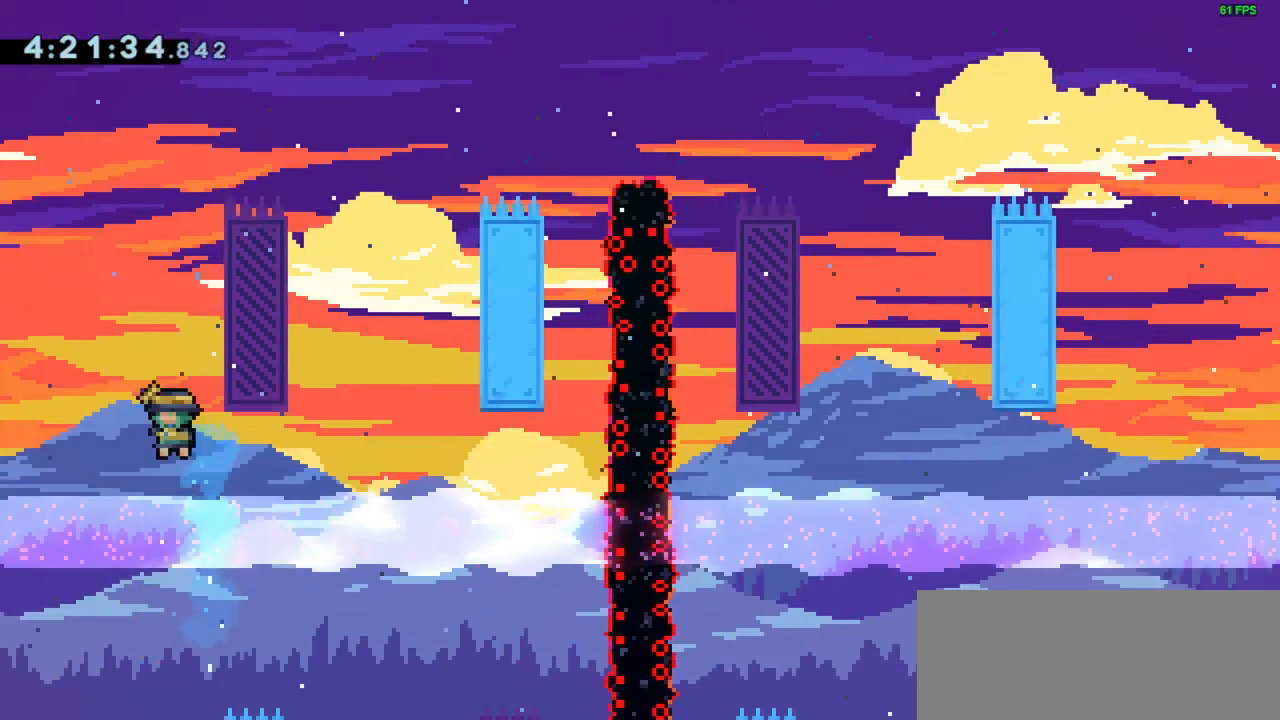
{"keys": ["dash", "up"], "events": [[300, "dash", "down"]]}
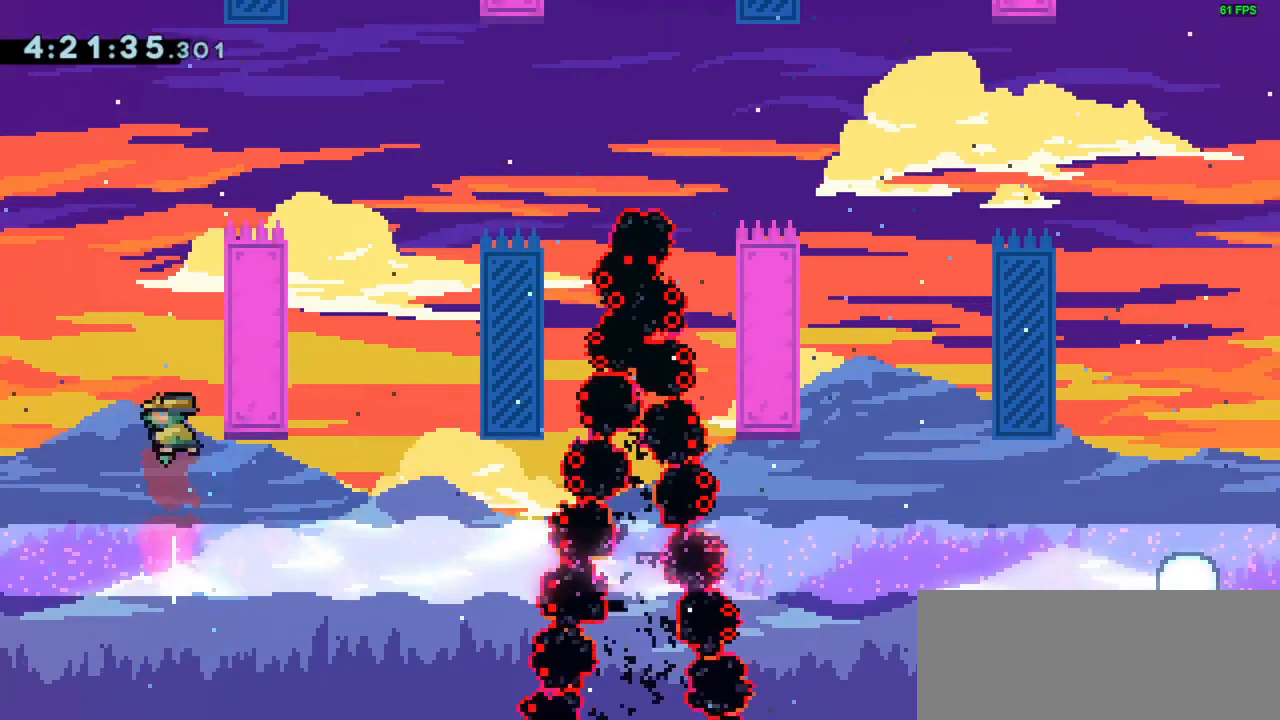
{"keys": ["up"], "events": [[33, "dash", "up"]]}
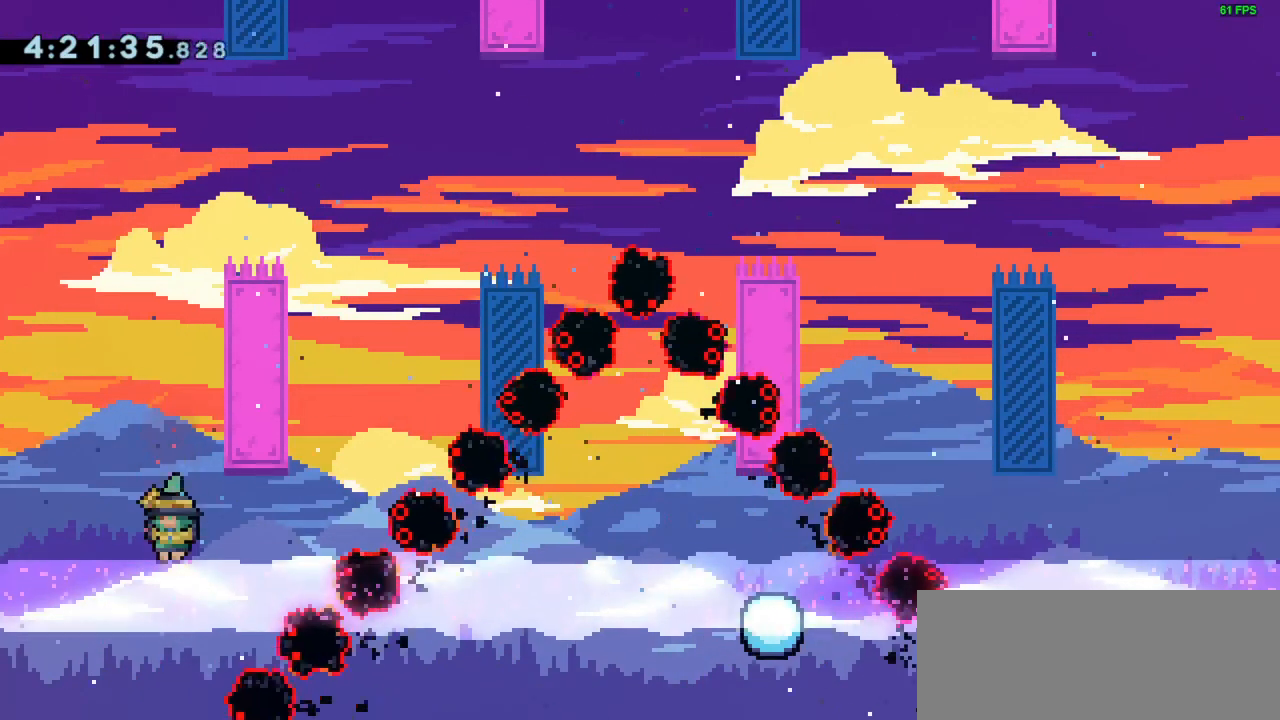
{"keys": ["grab", "jump", "right", "up"], "events": [[50, "dash", "down"], [233, "dash", "up"], [233, "right", "down"], [283, "grab", "down"], [467, "jump", "down"]]}
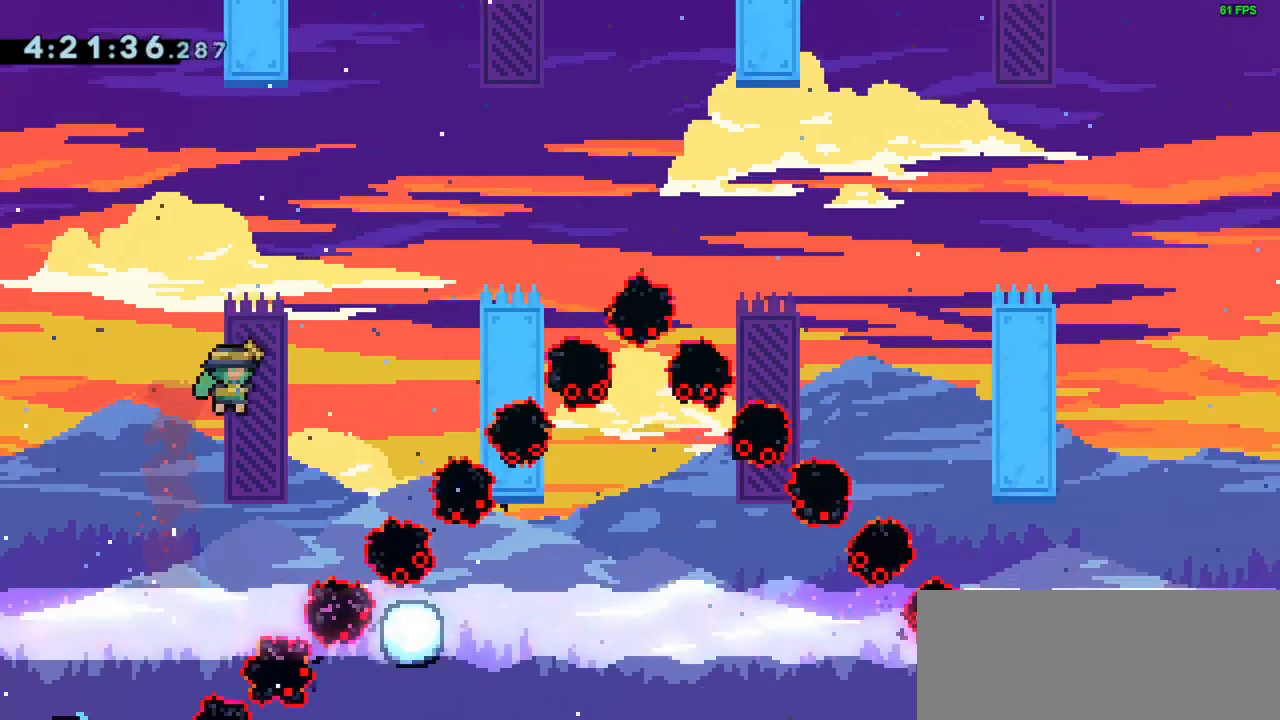
{"keys": ["dash", "up"], "events": [[117, "jump", "up"], [117, "right", "up"], [200, "jump", "down"], [350, "grab", "up"], [383, "jump", "up"], [433, "dash", "down"]]}
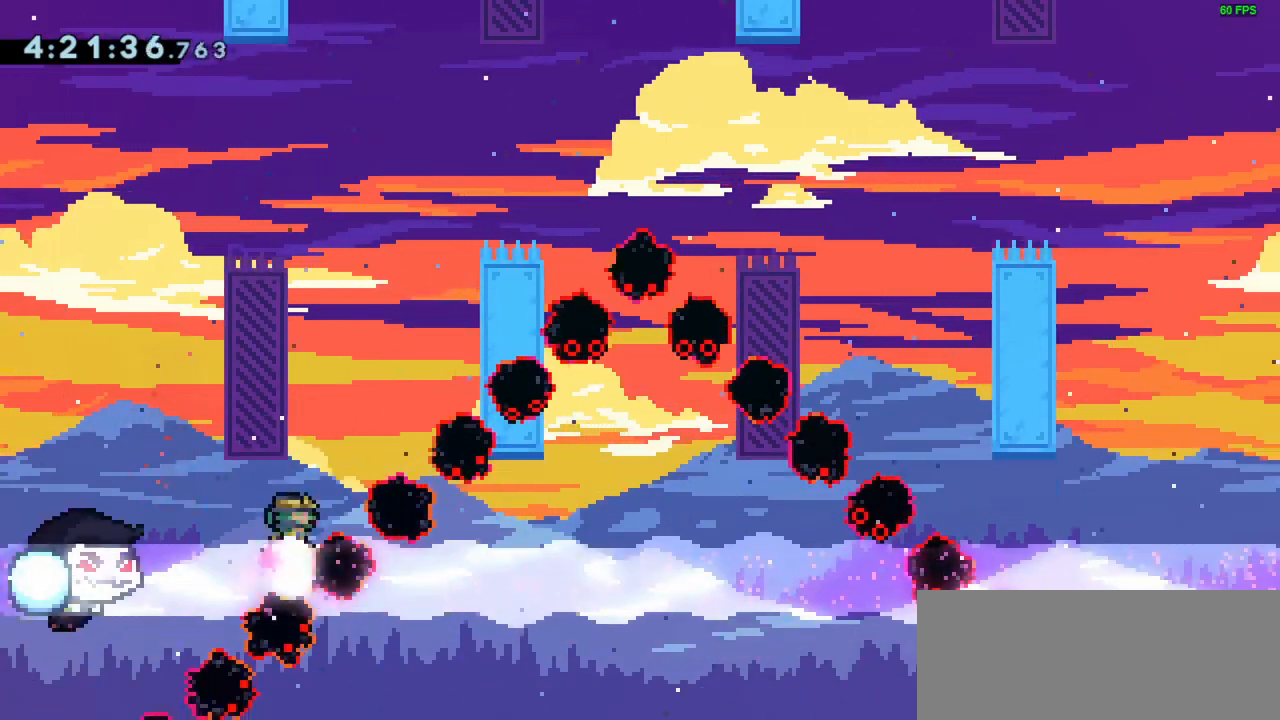
{"keys": ["dash", "up"], "events": [[133, "dash", "up"], [500, "dash", "down"]]}
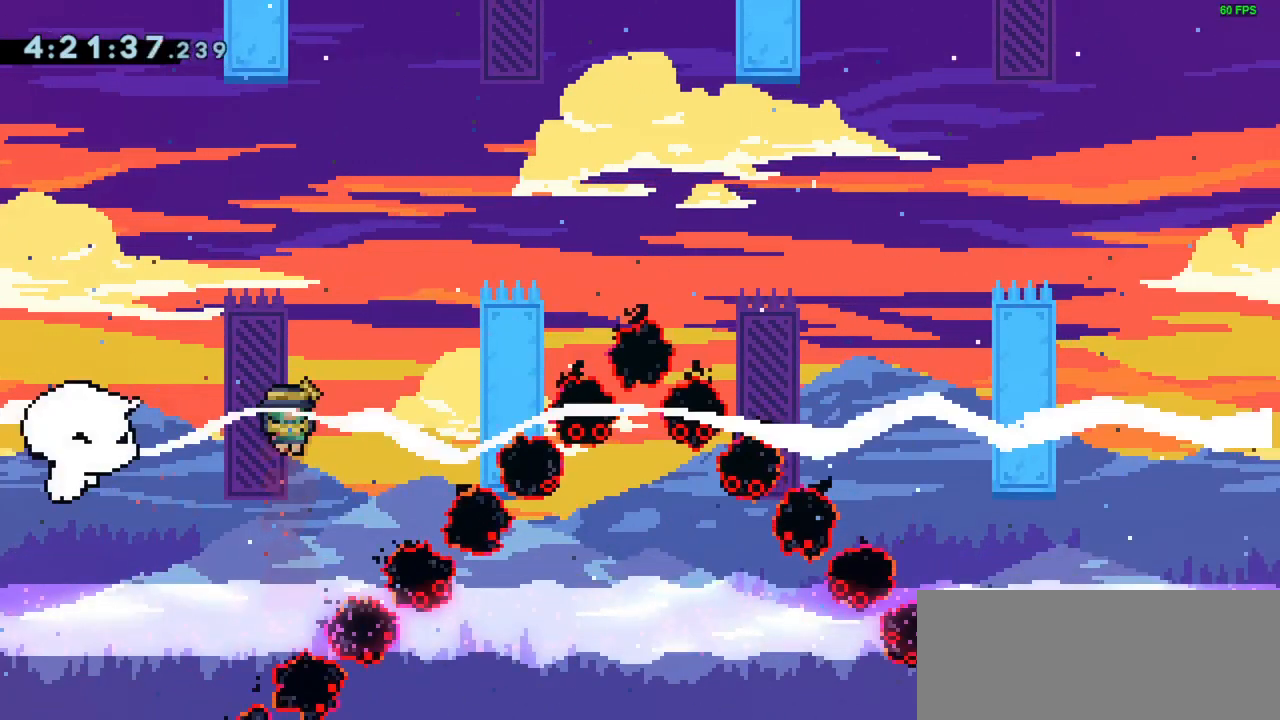
{"keys": ["grab", "right", "up"], "events": [[150, "dash", "up"], [333, "right", "down"], [383, "grab", "down"]]}
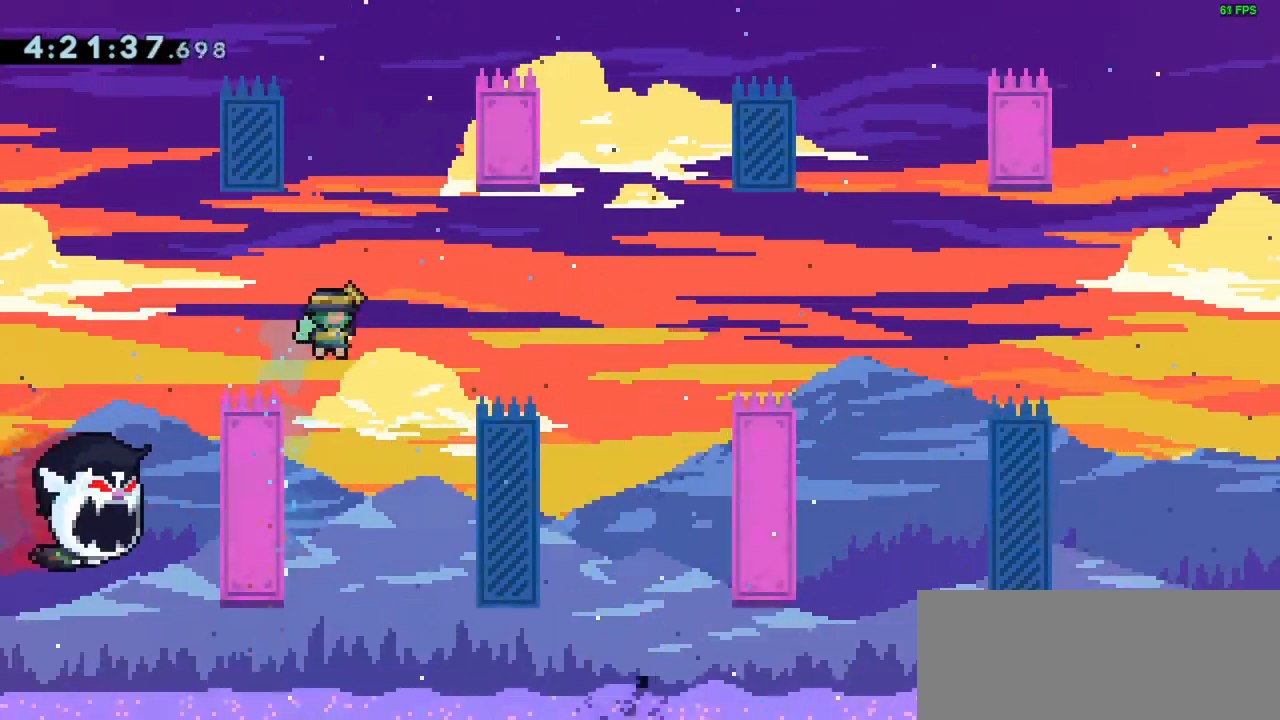
{"keys": ["grab", "jump", "up"], "events": [[17, "right", "up"], [67, "left", "down"], [433, "jump", "down"], [483, "left", "up"]]}
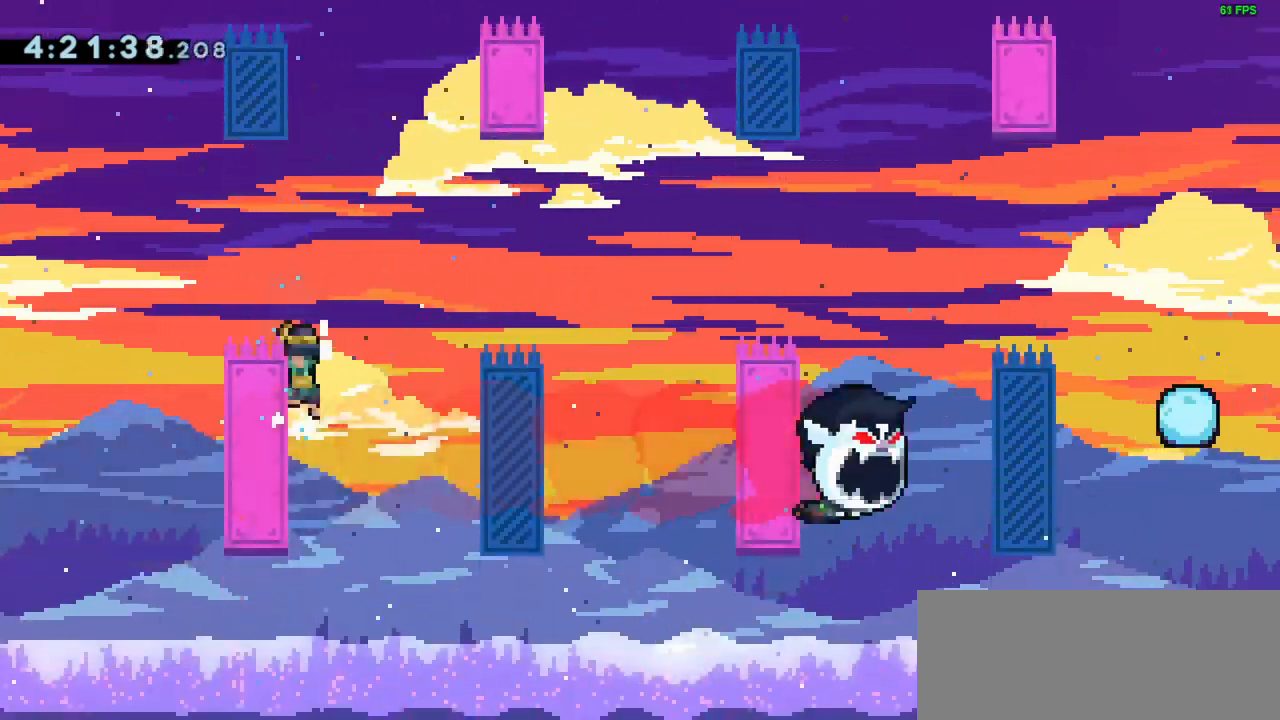
{"keys": ["jump", "up"], "events": [[33, "up", "up"], [83, "up", "down"], [267, "jump", "up"], [367, "jump", "down"], [450, "grab", "up"]]}
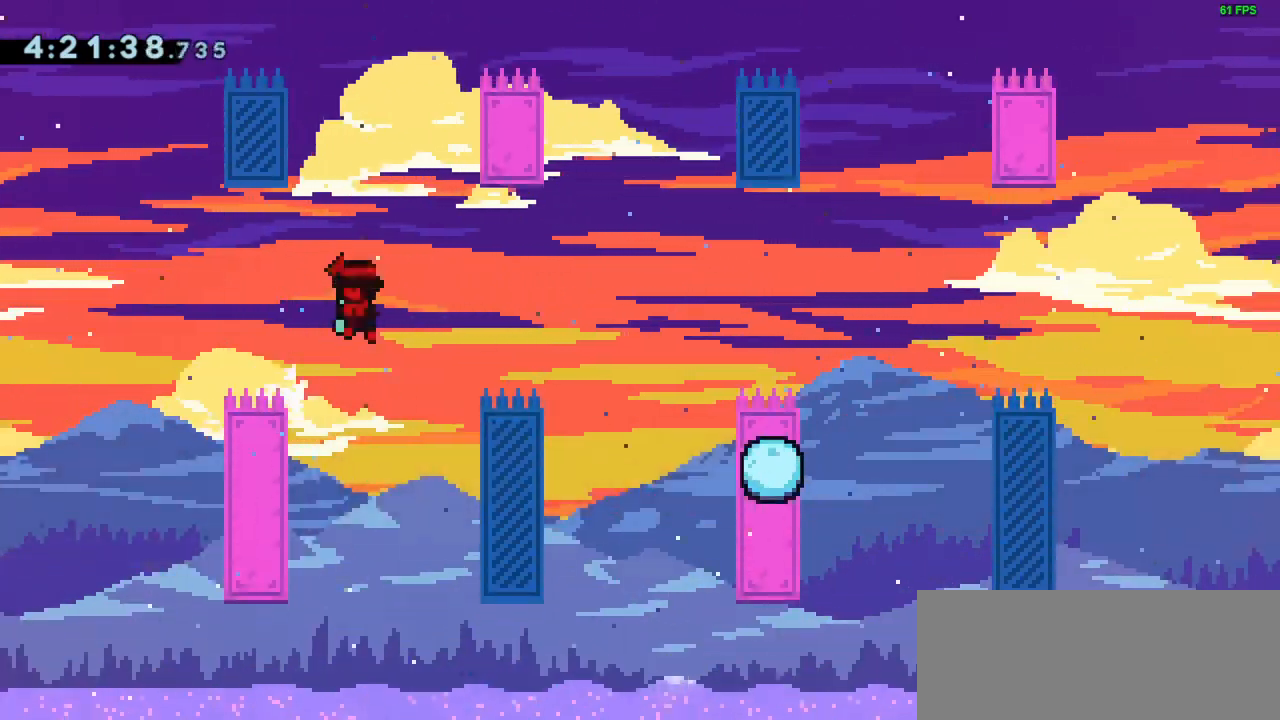
{"keys": ["left", "up"], "events": [[100, "right", "down"], [283, "right", "up"], [383, "jump", "up"], [467, "left", "down"]]}
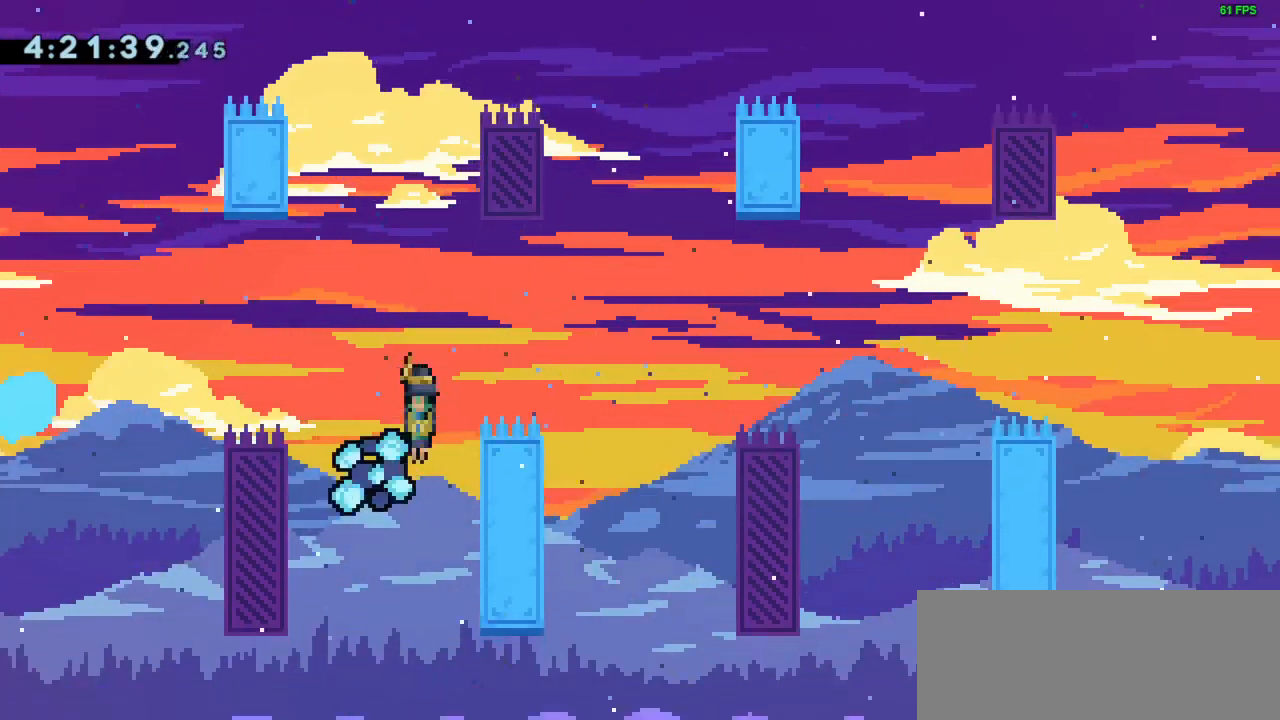
{"keys": ["up"], "events": [[17, "jump", "down"], [67, "left", "up"], [450, "jump", "up"]]}
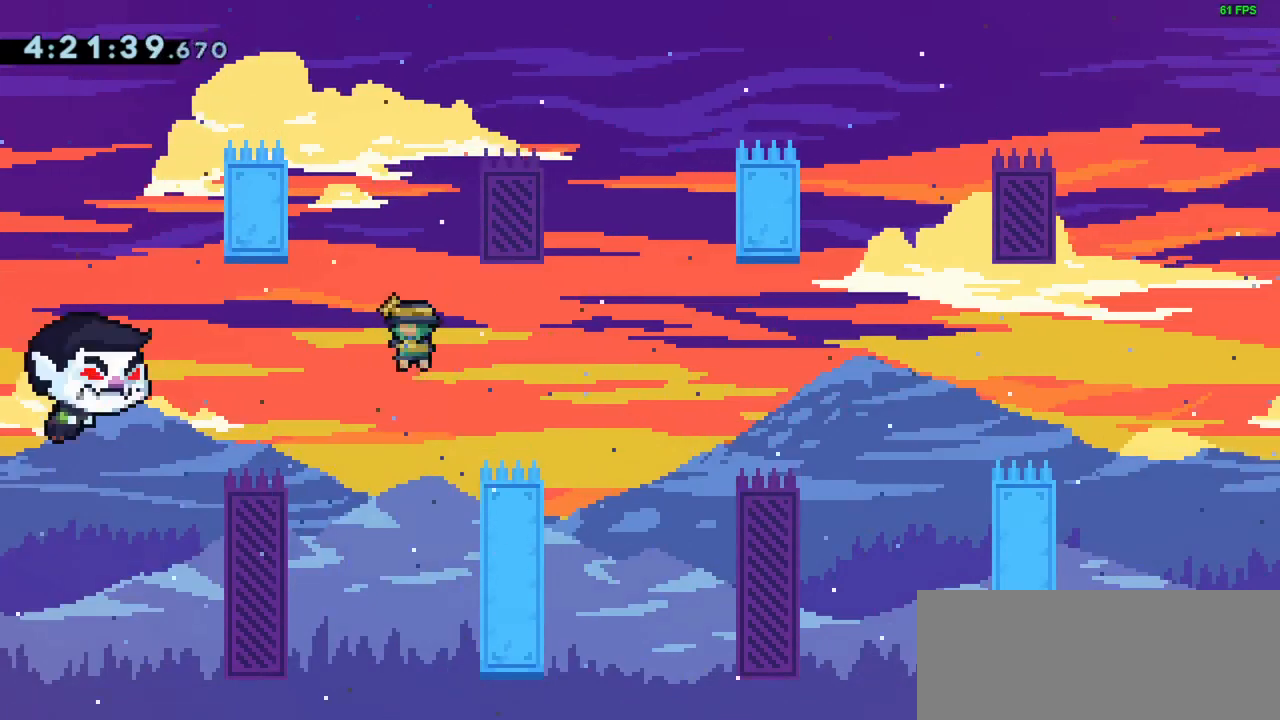
{"keys": ["grab", "right", "up"], "events": [[33, "dash", "down"], [217, "dash", "up"], [417, "grab", "down"], [417, "right", "down"]]}
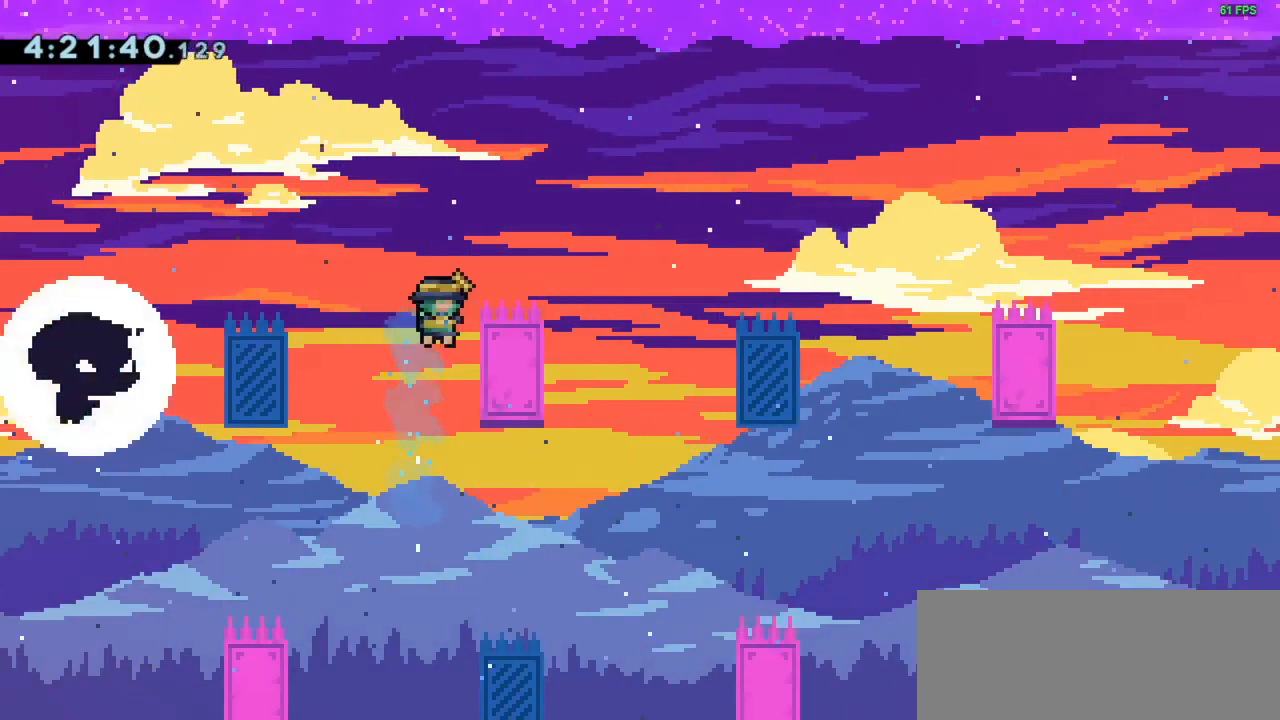
{"keys": ["jump", "left", "up"], "events": [[150, "right", "up"], [383, "jump", "down"], [417, "grab", "up"], [417, "left", "down"]]}
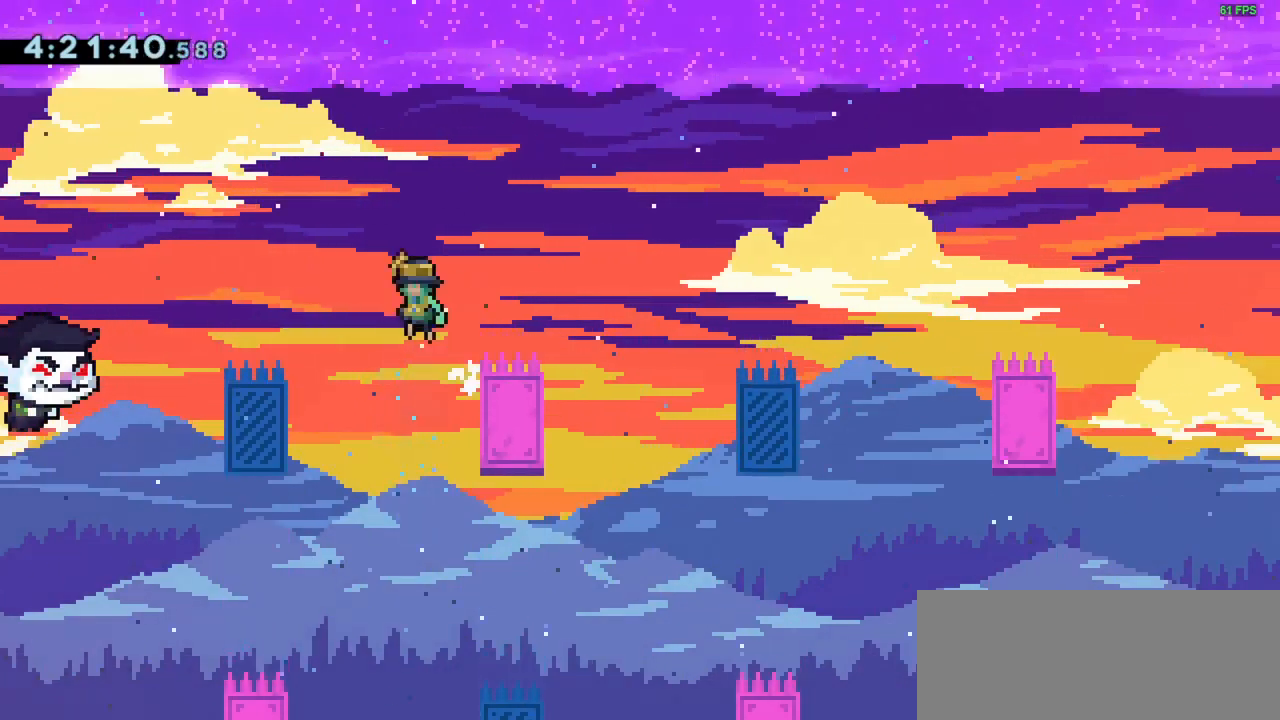
{"keys": ["jump", "up"], "events": [[117, "left", "up"], [300, "jump", "up"], [400, "jump", "down"]]}
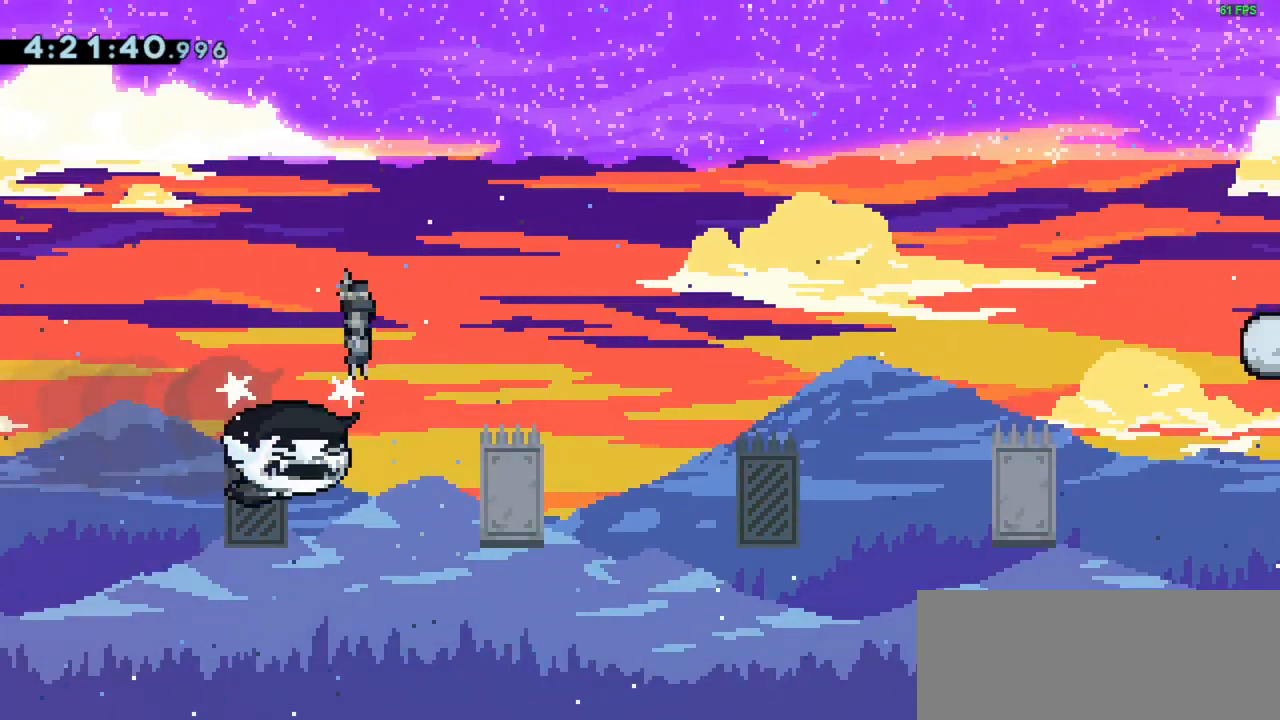
{"keys": ["dash", "up"], "events": [[133, "right", "down"], [367, "jump", "up"], [450, "dash", "down"], [450, "right", "up"]]}
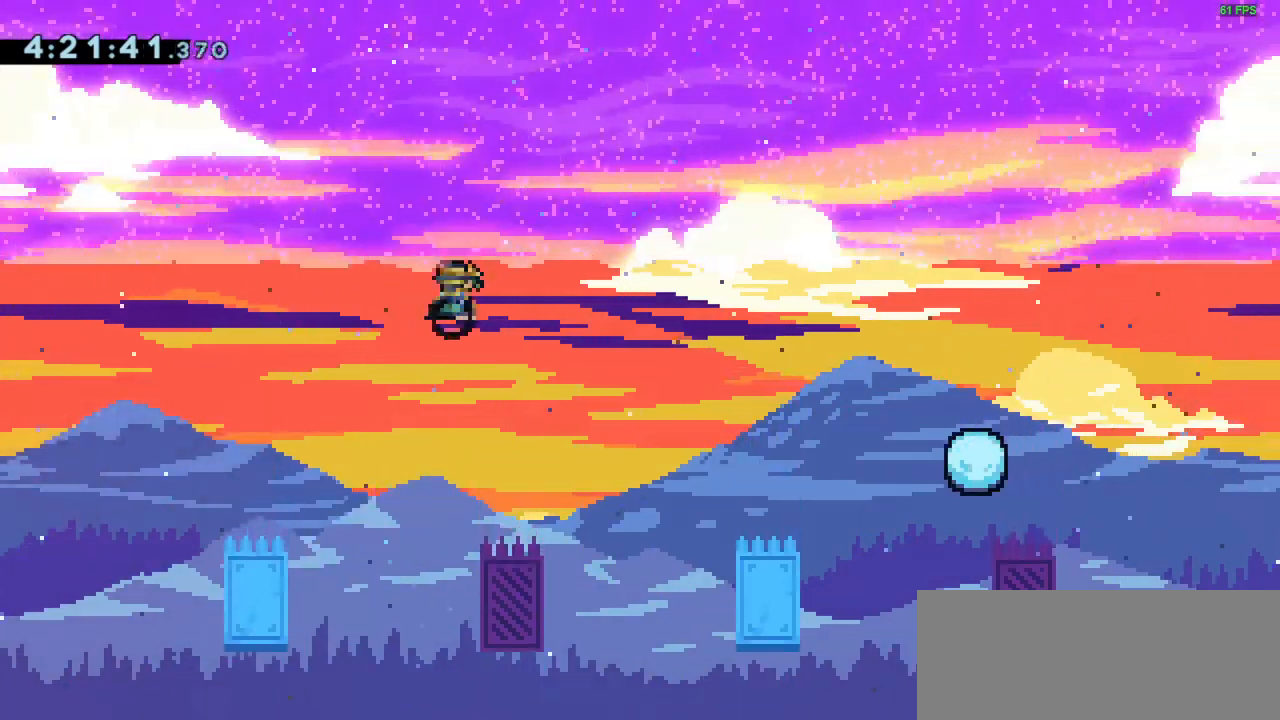
{"keys": ["dash", "right", "up"], "events": [[150, "right", "down"], [183, "dash", "up"], [383, "dash", "down"]]}
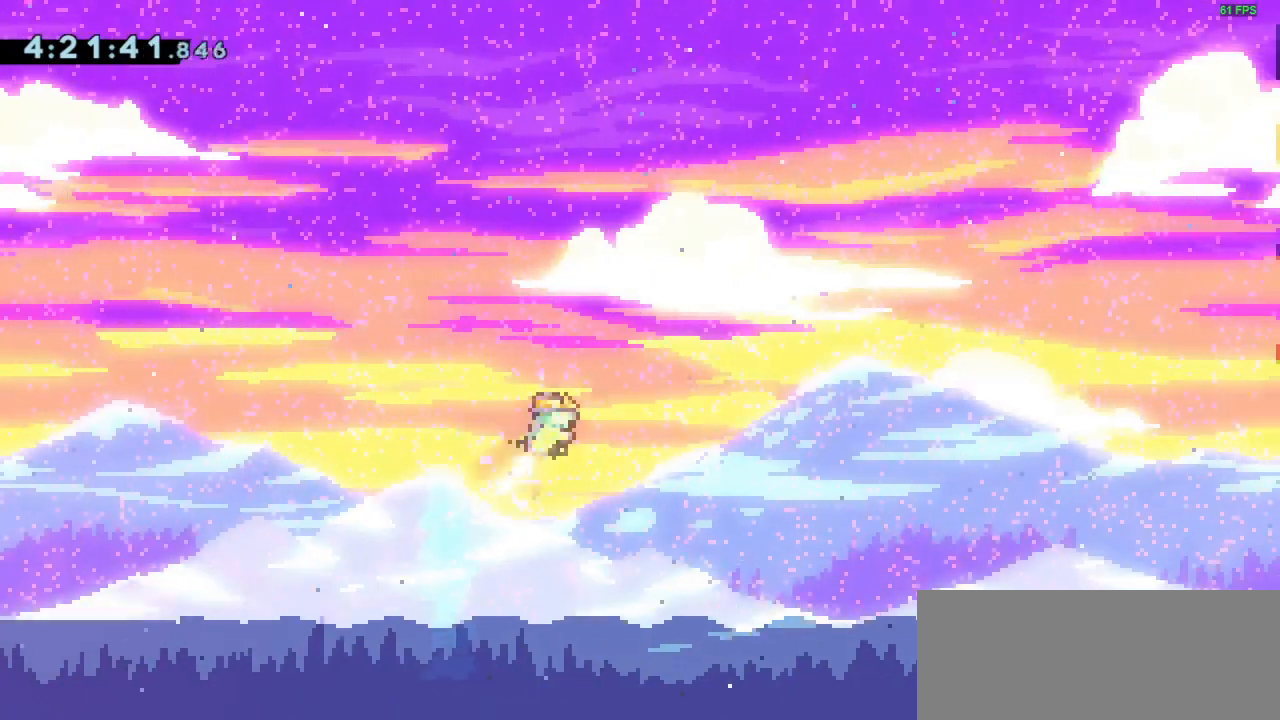
{"keys": ["right", "up"], "events": [[117, "dash", "up"], [200, "right", "up"], [300, "dash", "down"], [483, "dash", "up"], [483, "right", "down"]]}
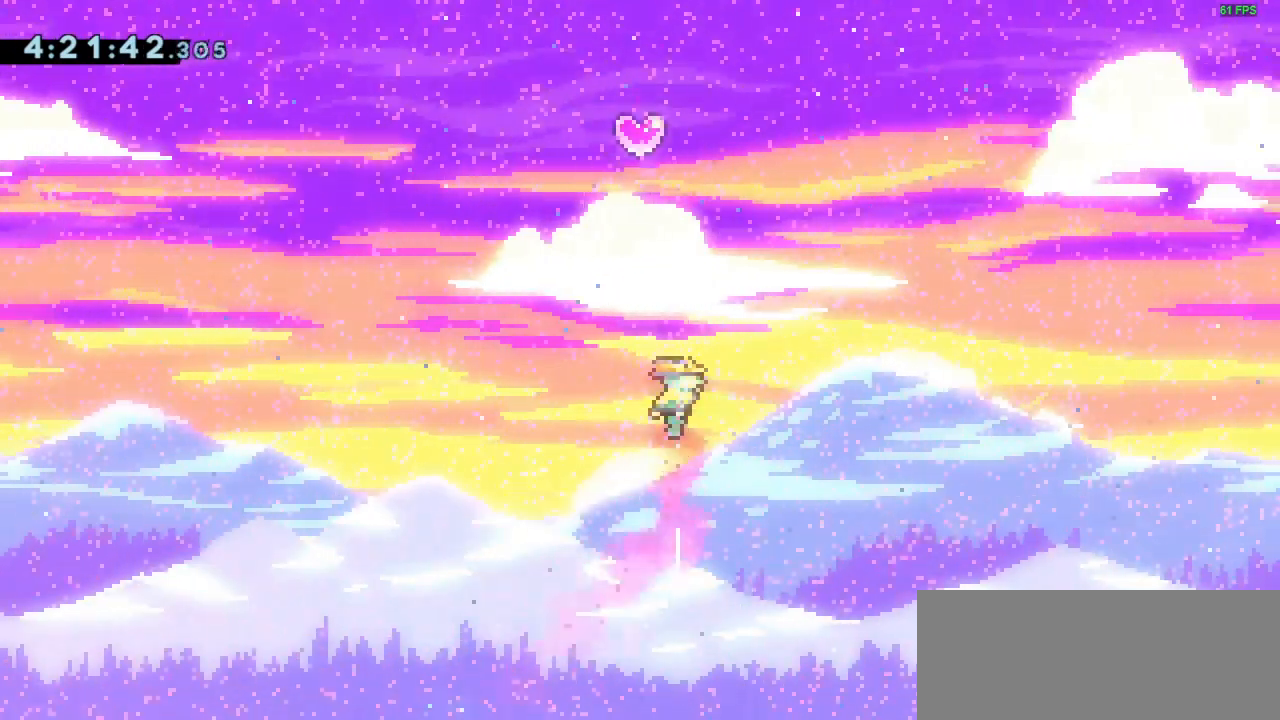
{"keys": ["up"], "events": [[183, "right", "up"], [217, "dash", "down"], [450, "dash", "up"]]}
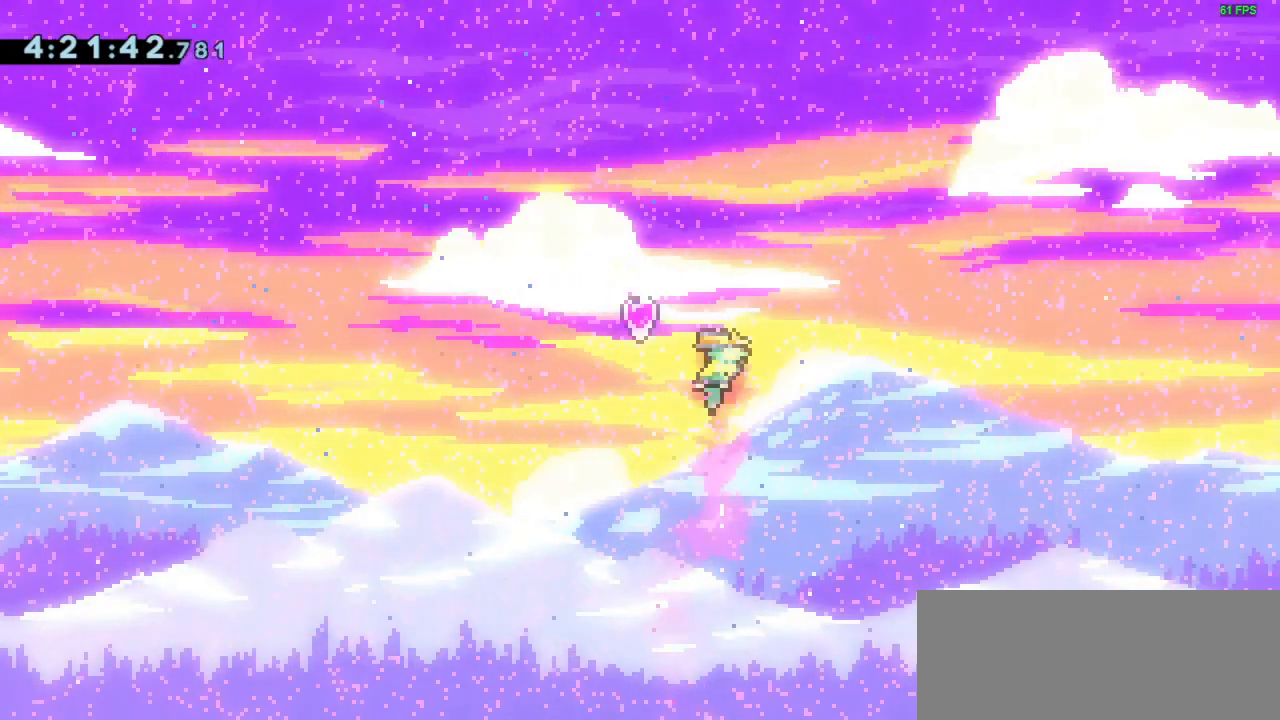
{"keys": ["dash", "up"], "events": [[100, "right", "down"], [233, "right", "up"], [333, "dash", "down"]]}
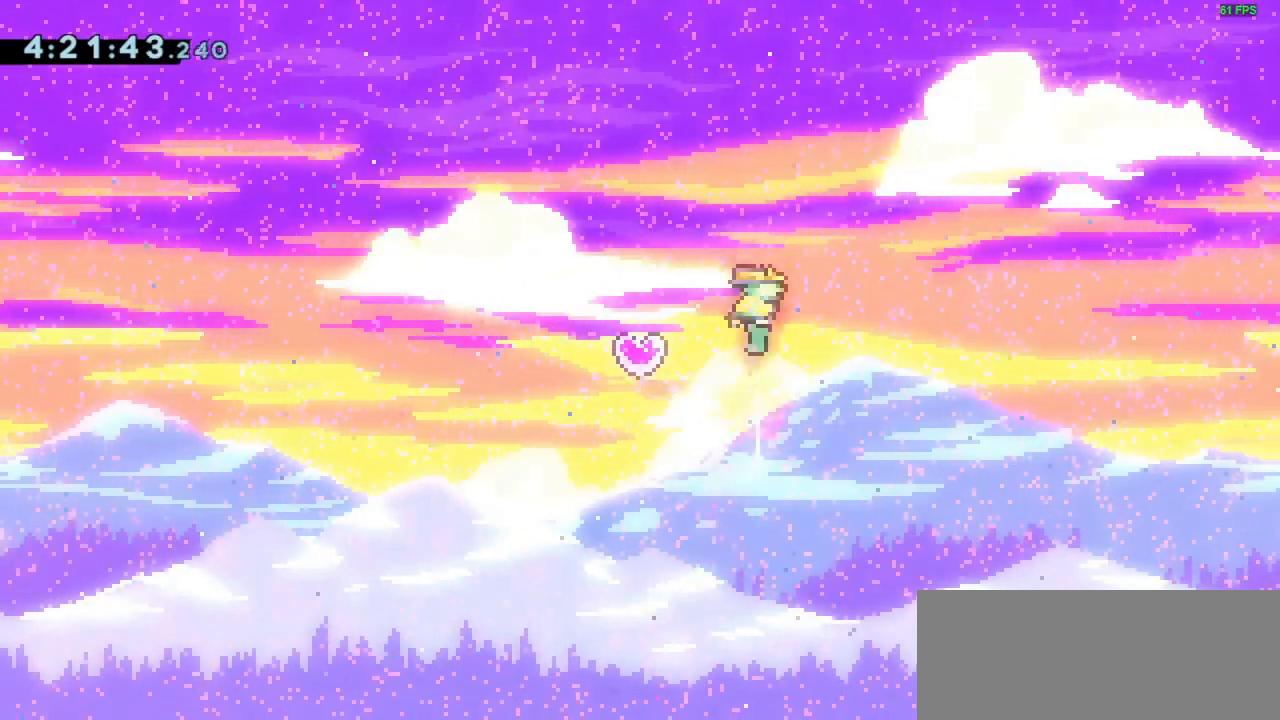
{"keys": ["dash", "right", "up"], "events": [[17, "dash", "up"], [250, "right", "down"], [433, "dash", "down"]]}
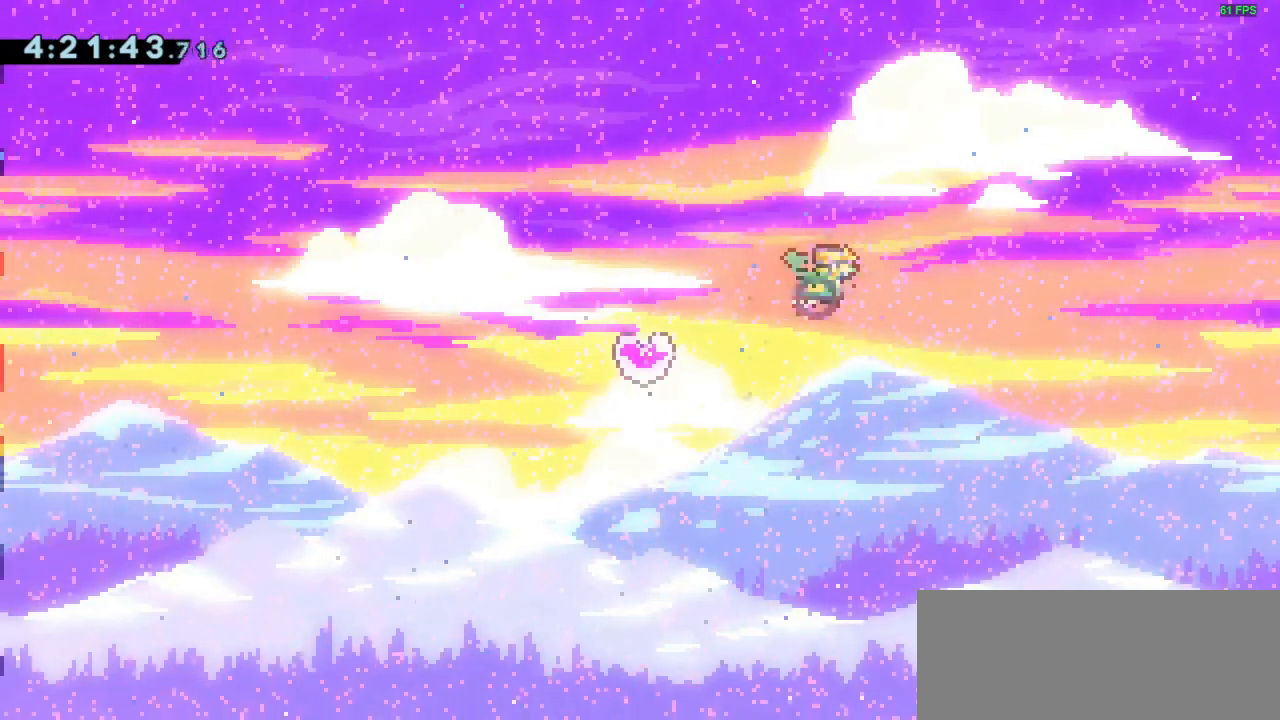
{"keys": ["left", "up"], "events": [[133, "dash", "up"], [317, "right", "up"], [400, "left", "down"]]}
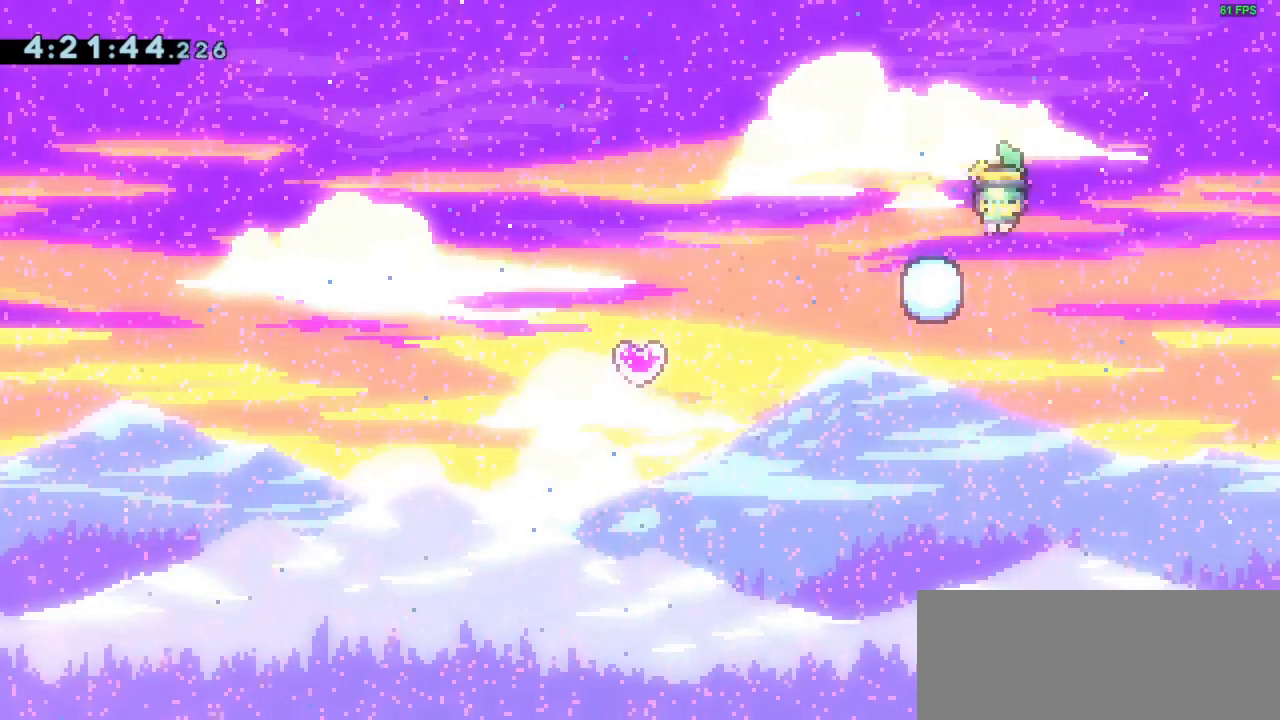
{"keys": ["up"], "events": [[50, "dash", "down"], [283, "dash", "up"], [283, "left", "up"]]}
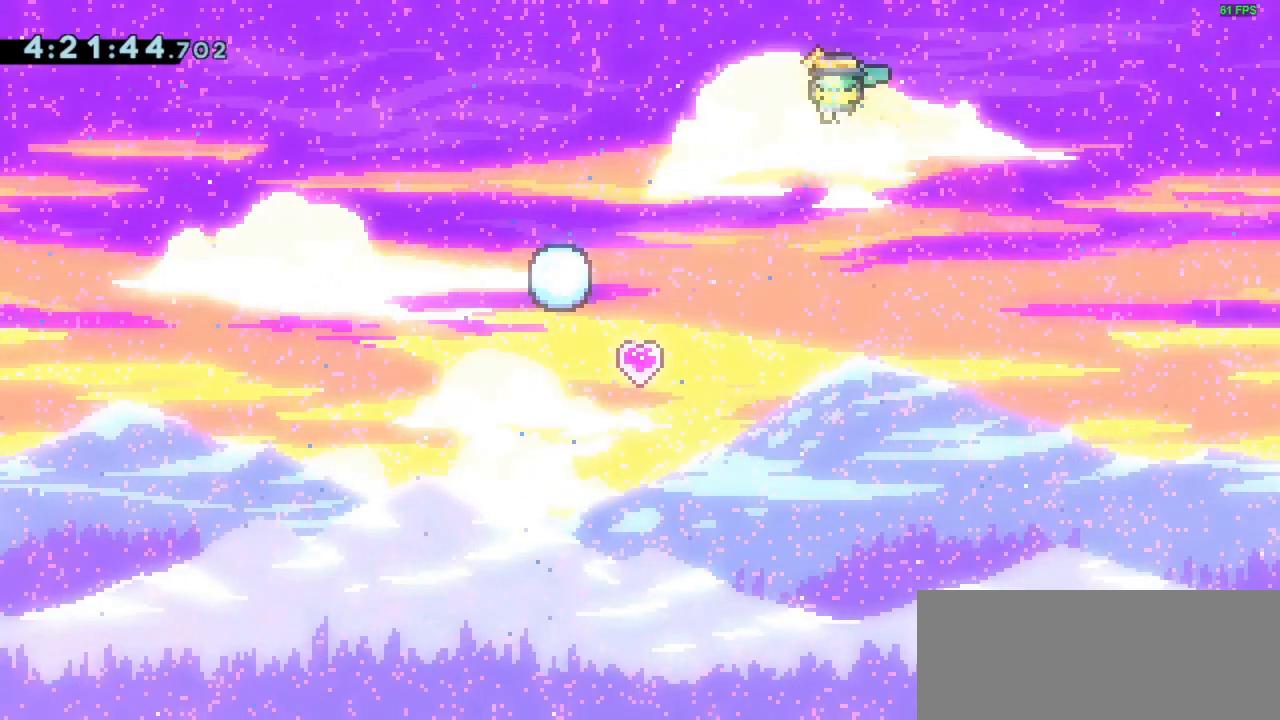
{"keys": ["dash", "down", "left"], "events": [[17, "left", "down"], [250, "up", "up"], [433, "dash", "down"], [433, "down", "down"]]}
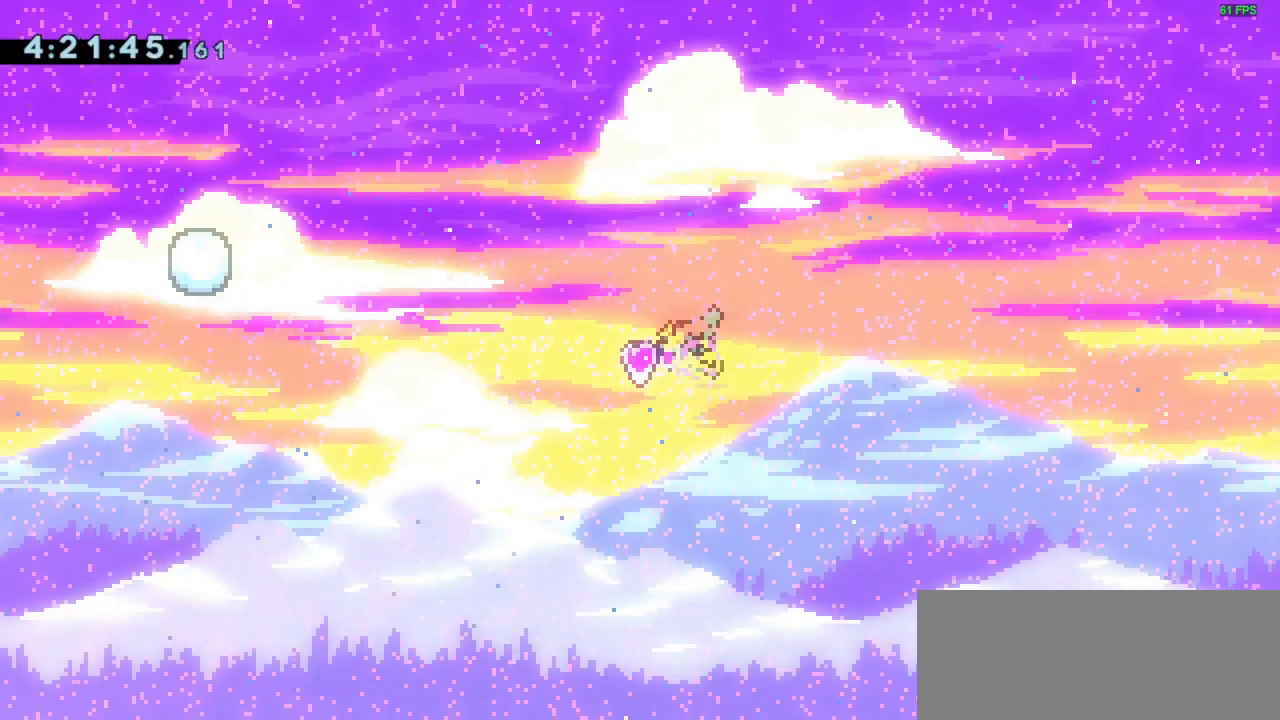
{"keys": ["left"], "events": [[133, "dash", "up"], [167, "down", "up"]]}
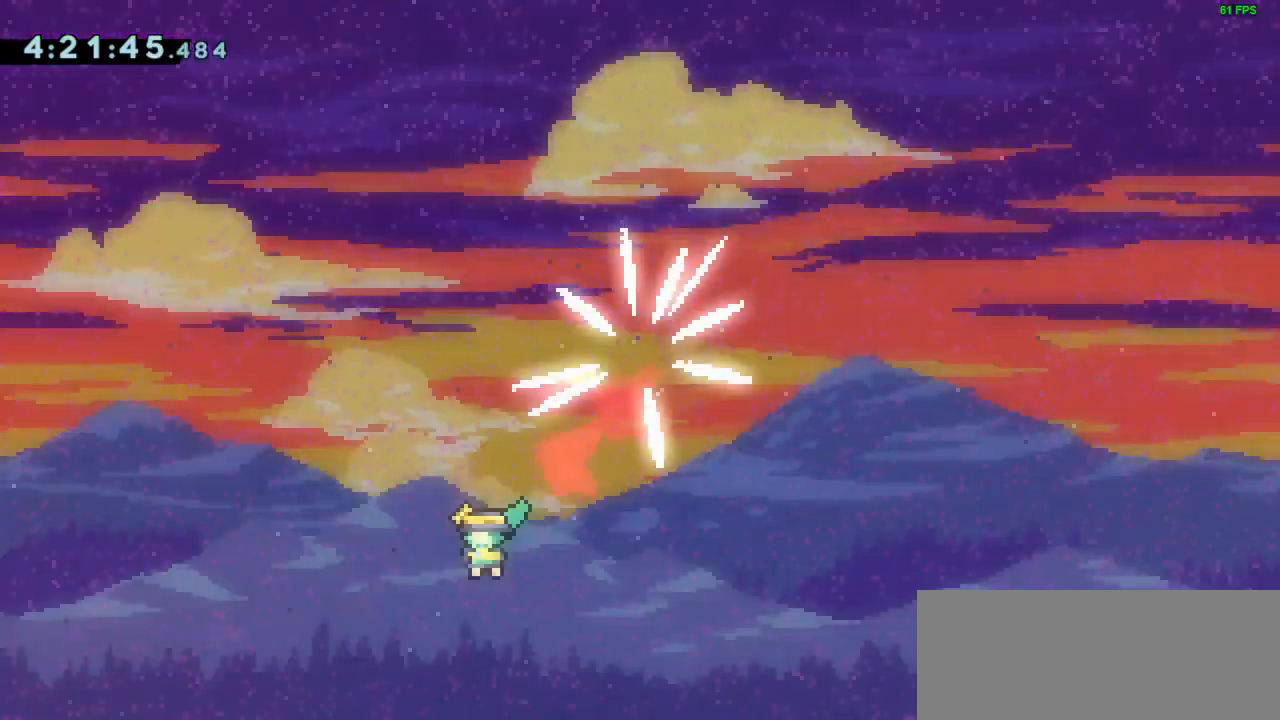
{"keys": ["left"], "events": []}
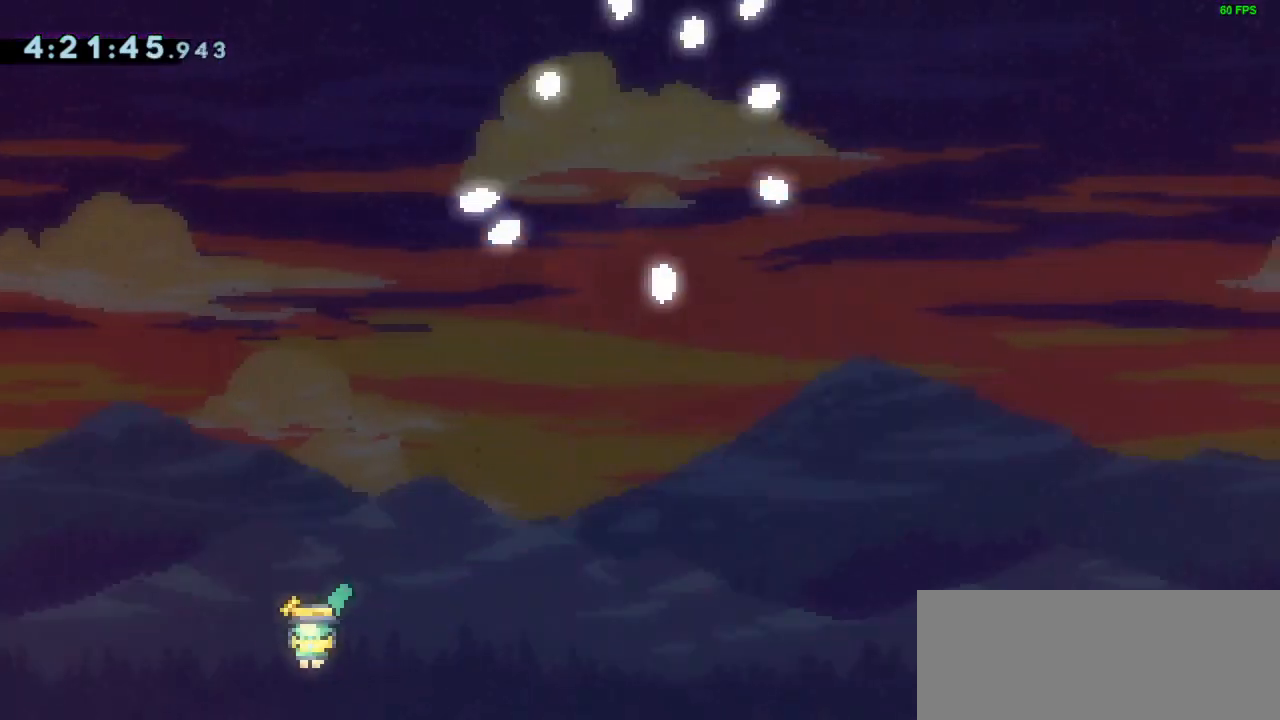
{"keys": ["left"], "events": []}
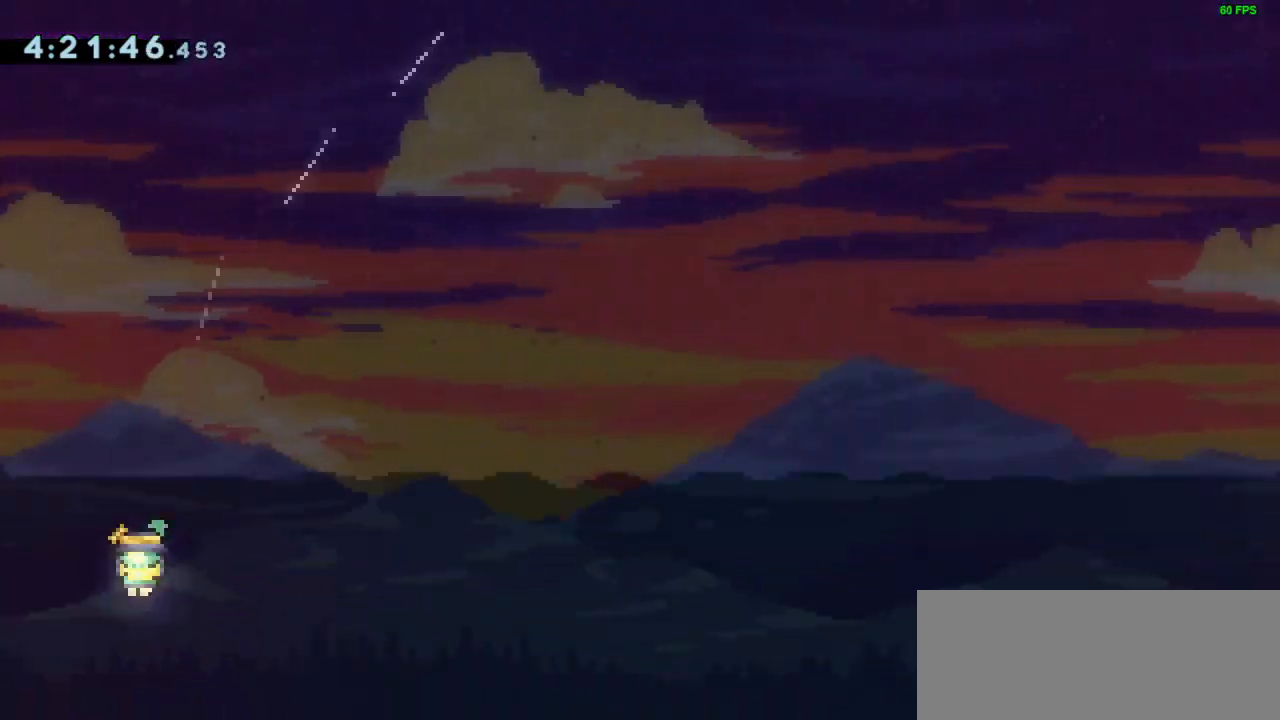
{"keys": ["left"], "events": []}
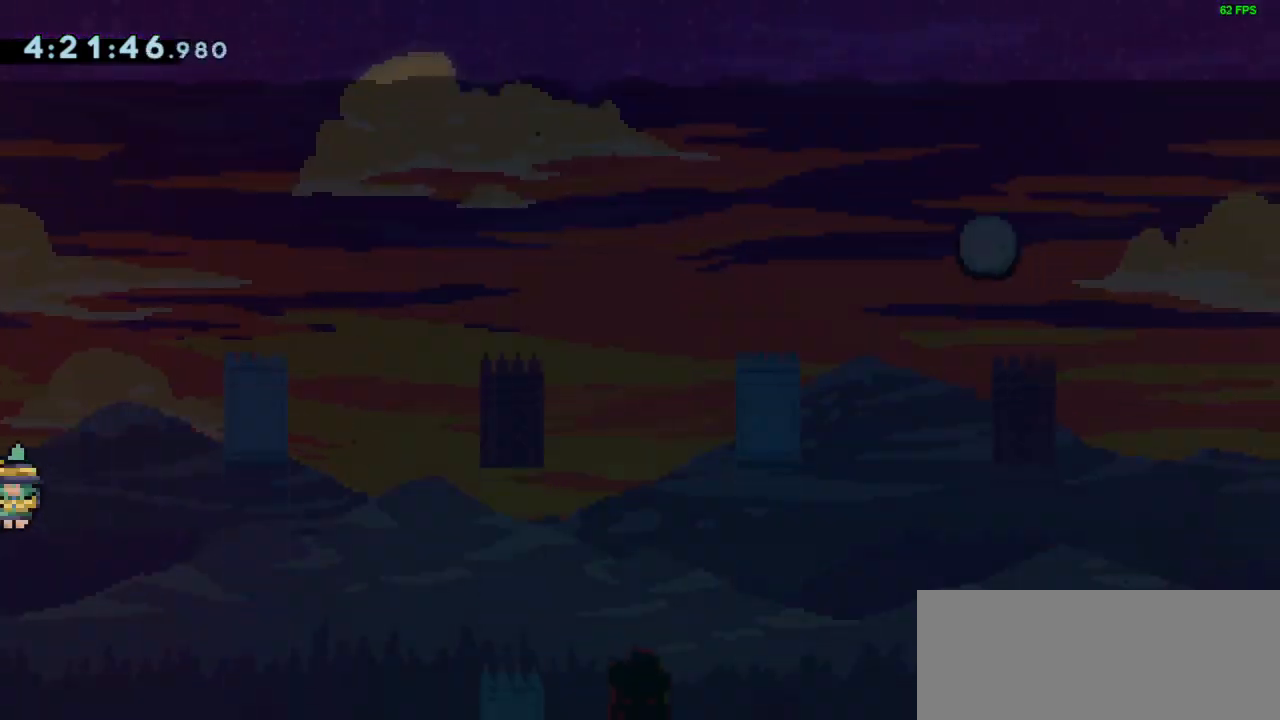
{"keys": [], "events": [[50, "left", "up"]]}